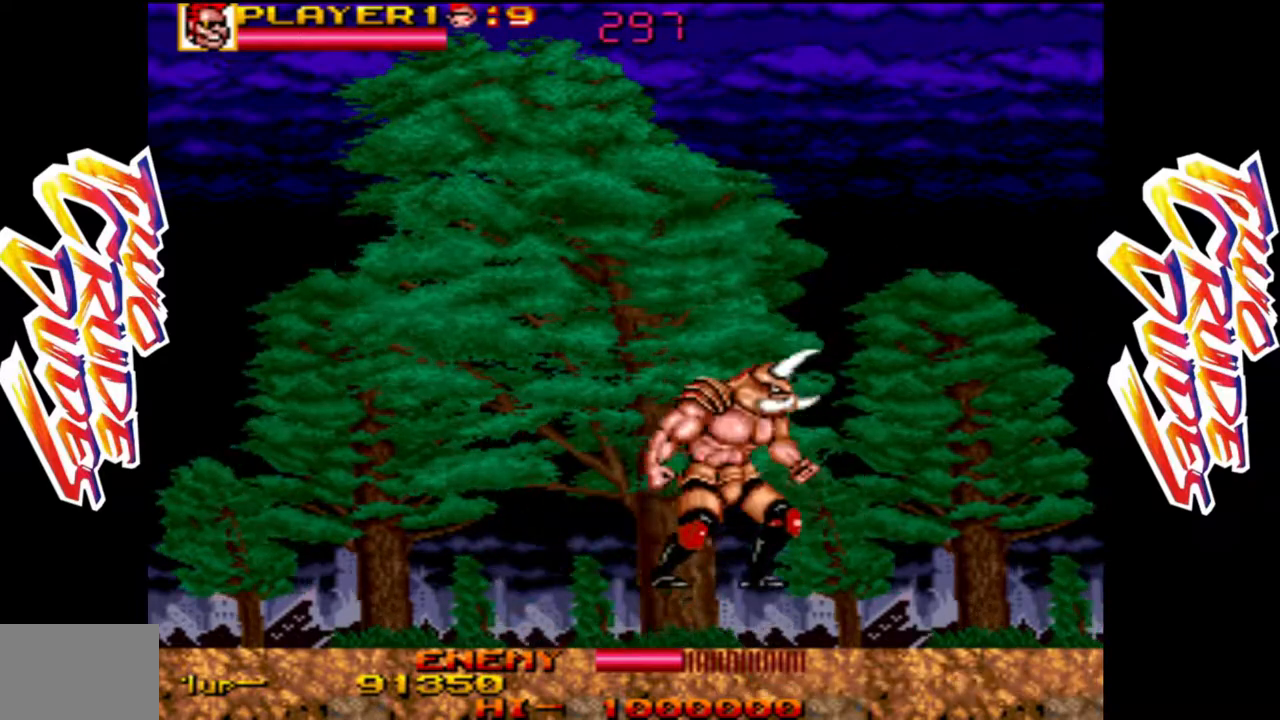
Gameplay with a controller (arcade stick); each line is a JSON object with the inputs held at the frame after it (dt_ms = milliseconds from this image to that frame). "events" lists button and stick changes between this image and that frame as [ms after this image, input, new state], when the widget could be followed in between. Not read: L3 R3.
{"dt_ms": 500, "buttons": ["R1"], "left_stick": "down", "events": [[350, "left_stick", "down"], [400, "R1", "down"]]}
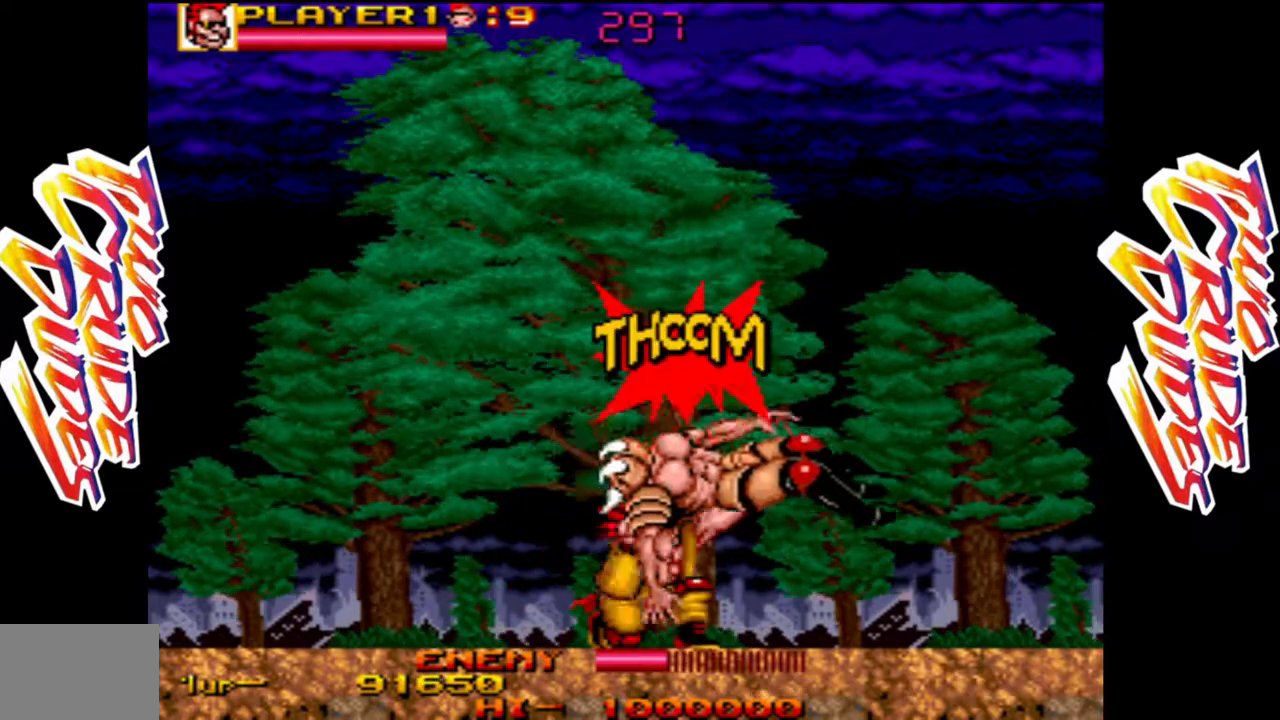
{"dt_ms": 1000, "buttons": [], "left_stick": "center"}
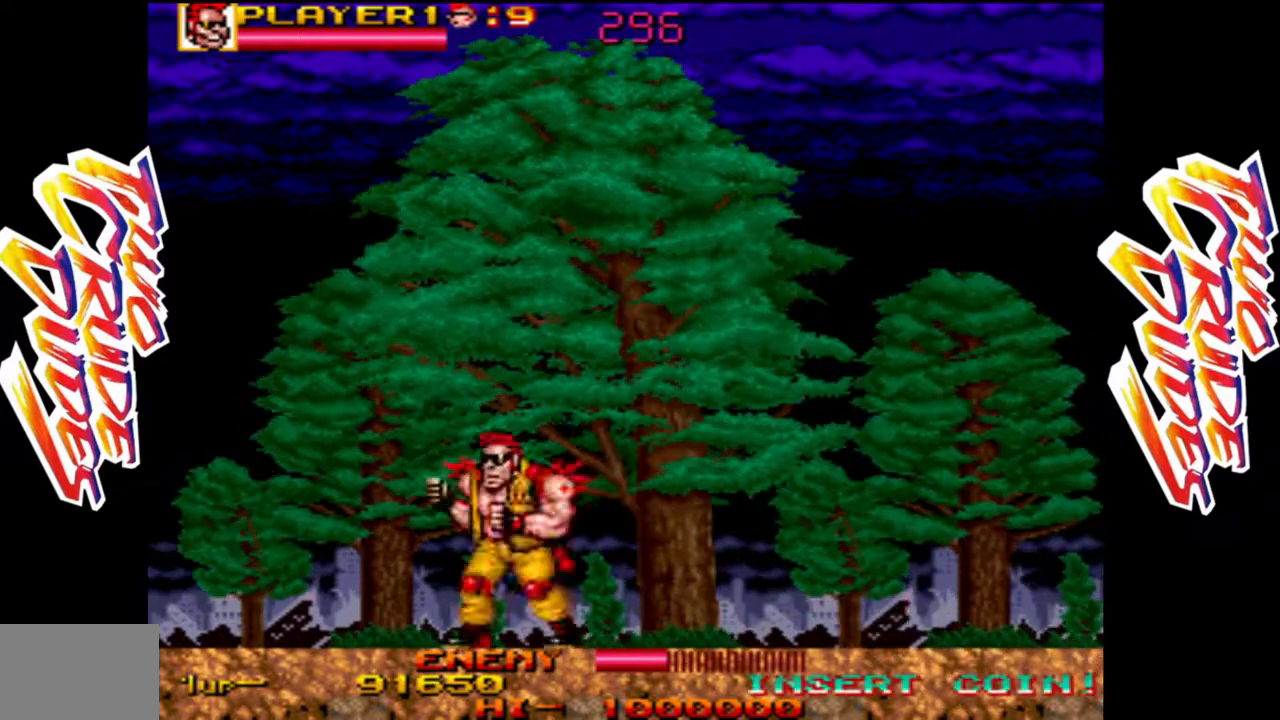
{"dt_ms": 500, "buttons": [], "left_stick": "center", "events": [[33, "left_stick", "right"], [233, "left_stick", "center"]]}
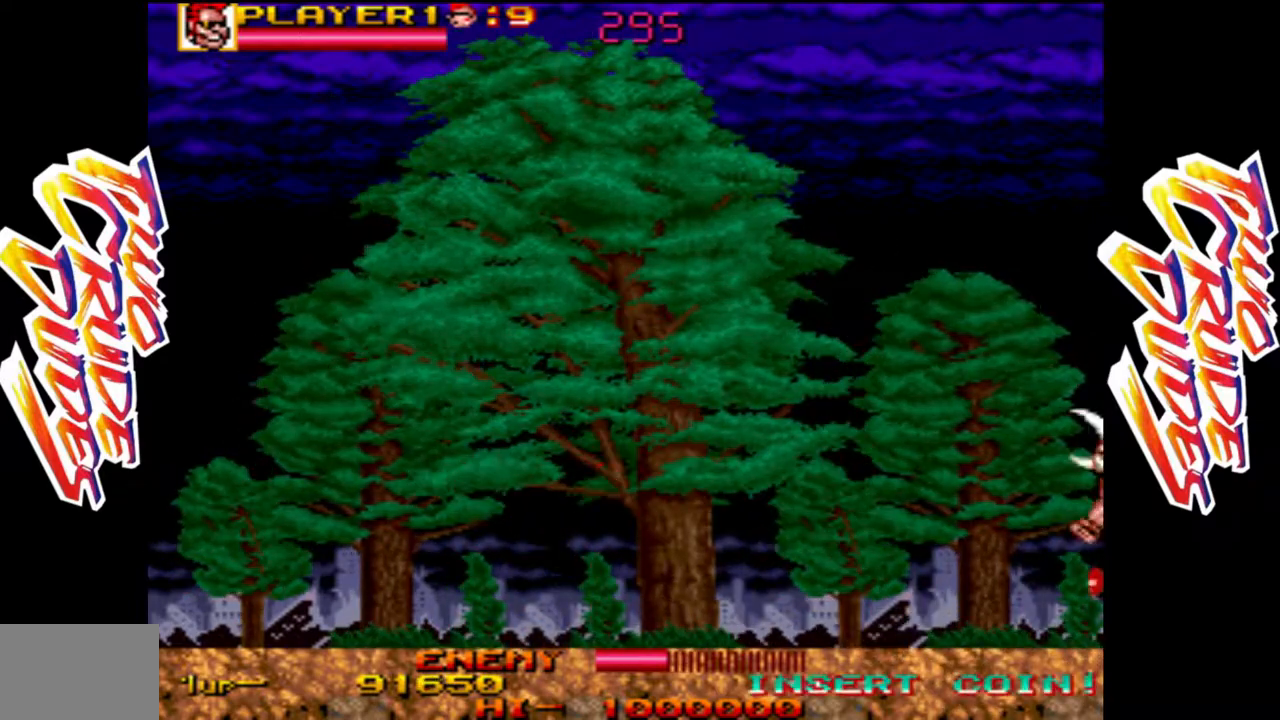
{"dt_ms": 1000, "buttons": [], "left_stick": "right"}
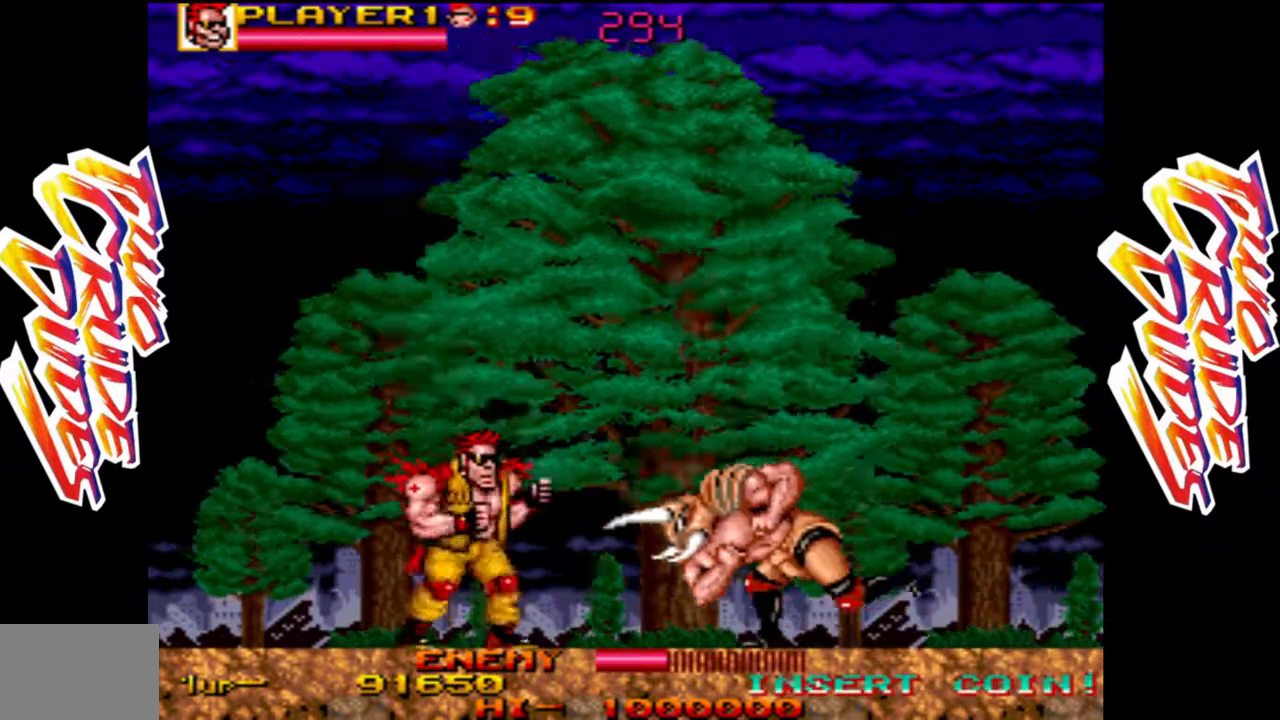
{"dt_ms": 500, "buttons": [], "left_stick": "down", "events": [[17, "left_stick", "down"], [67, "R1", "down"], [300, "R1", "up"]]}
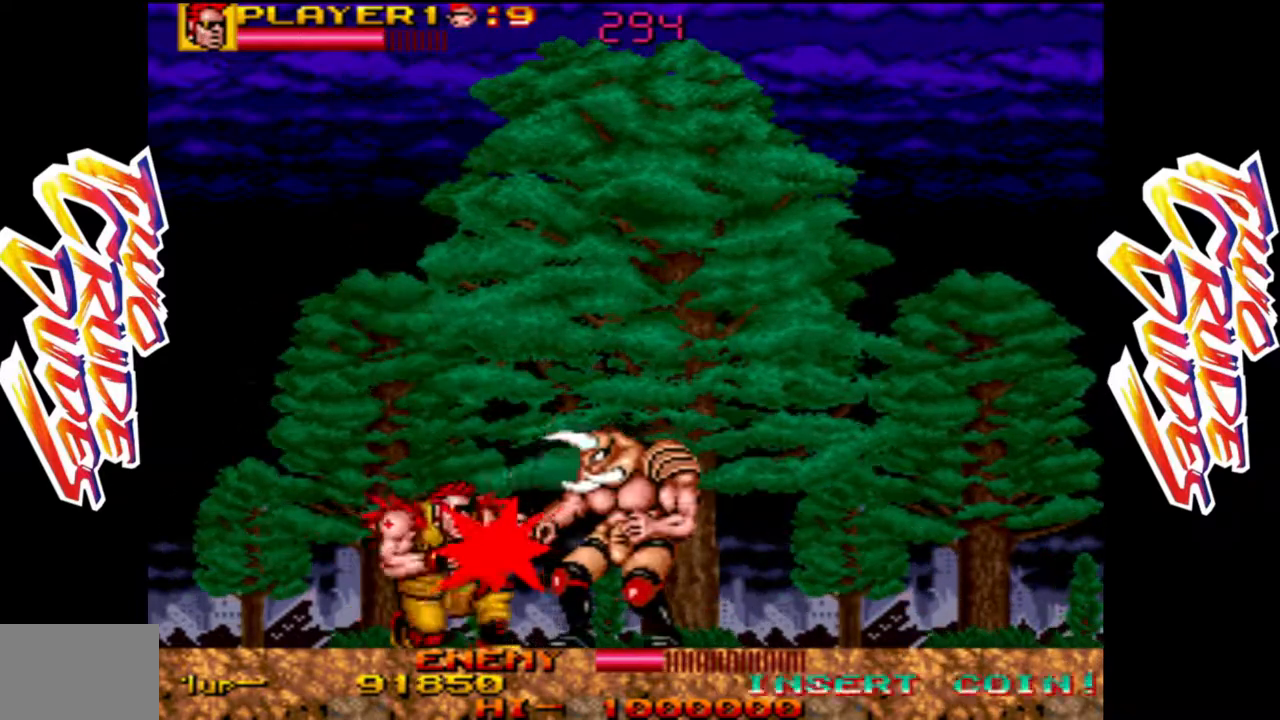
{"dt_ms": 500, "buttons": [], "left_stick": "right", "events": [[50, "R1", "down"], [150, "R1", "up"], [250, "left_stick", "right"], [367, "L2", "down"], [417, "L2", "up"]]}
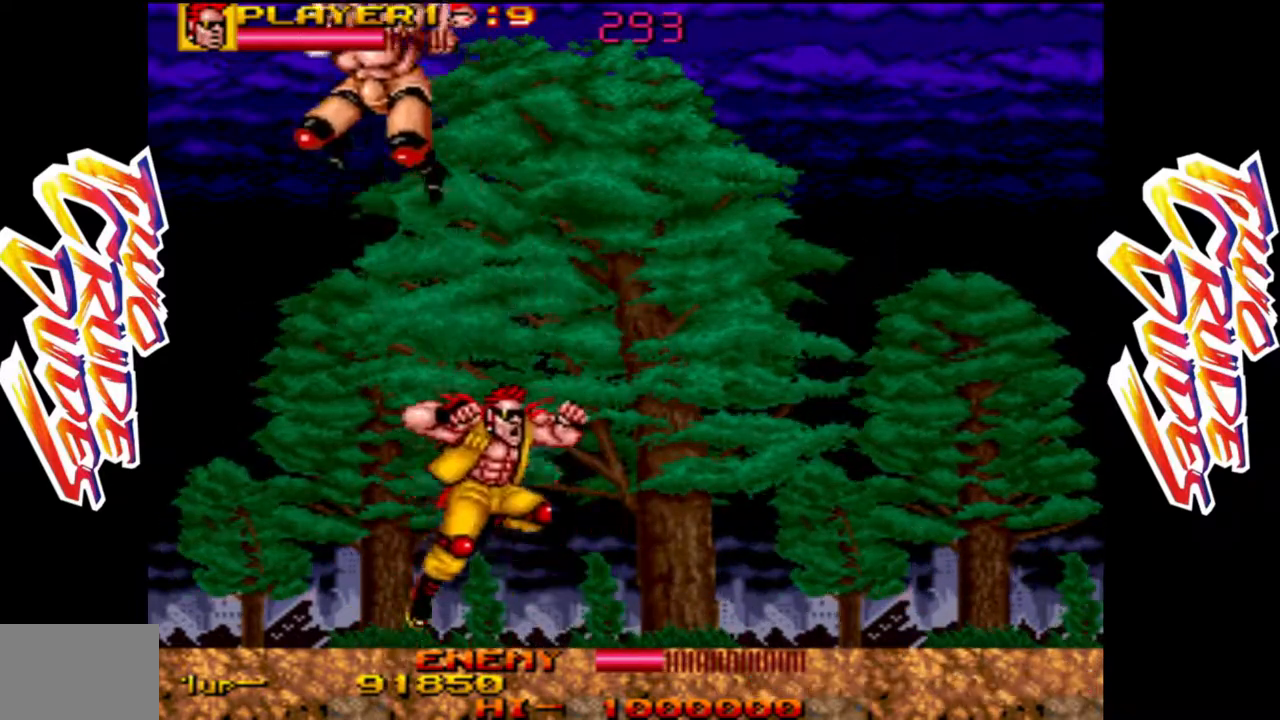
{"dt_ms": 500, "buttons": [], "left_stick": "right"}
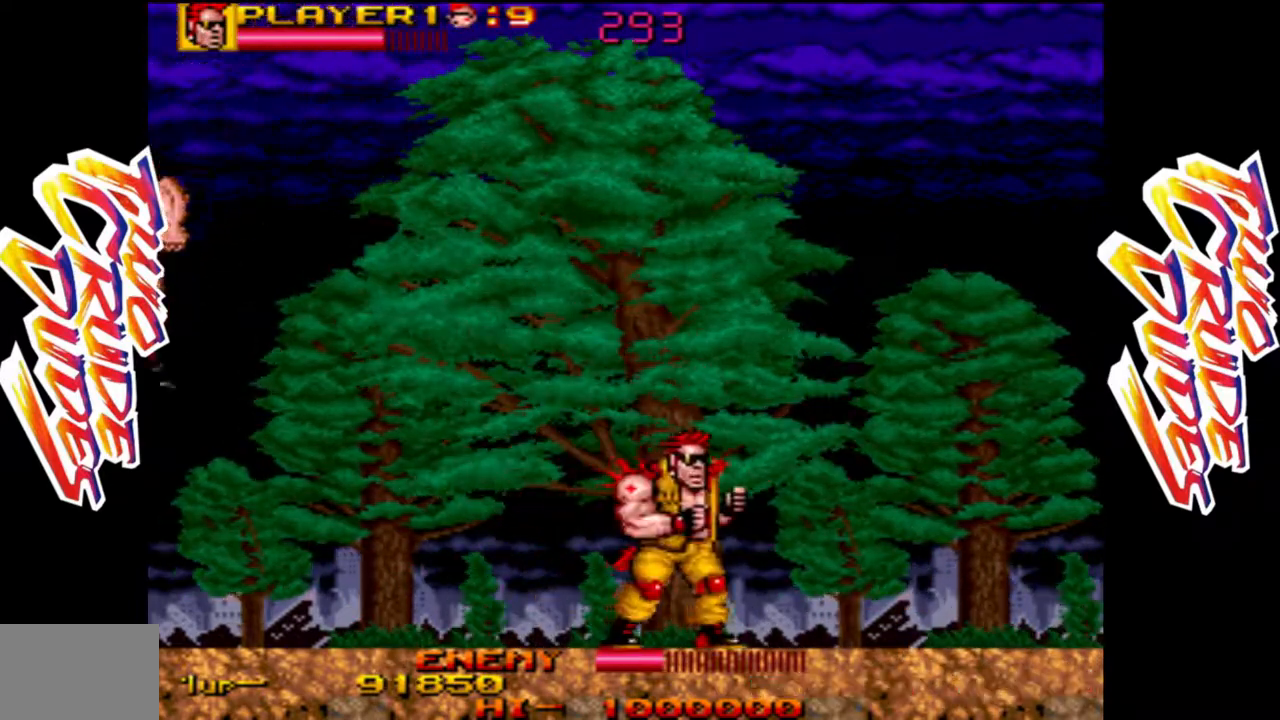
{"dt_ms": 500, "buttons": [], "left_stick": "right", "events": []}
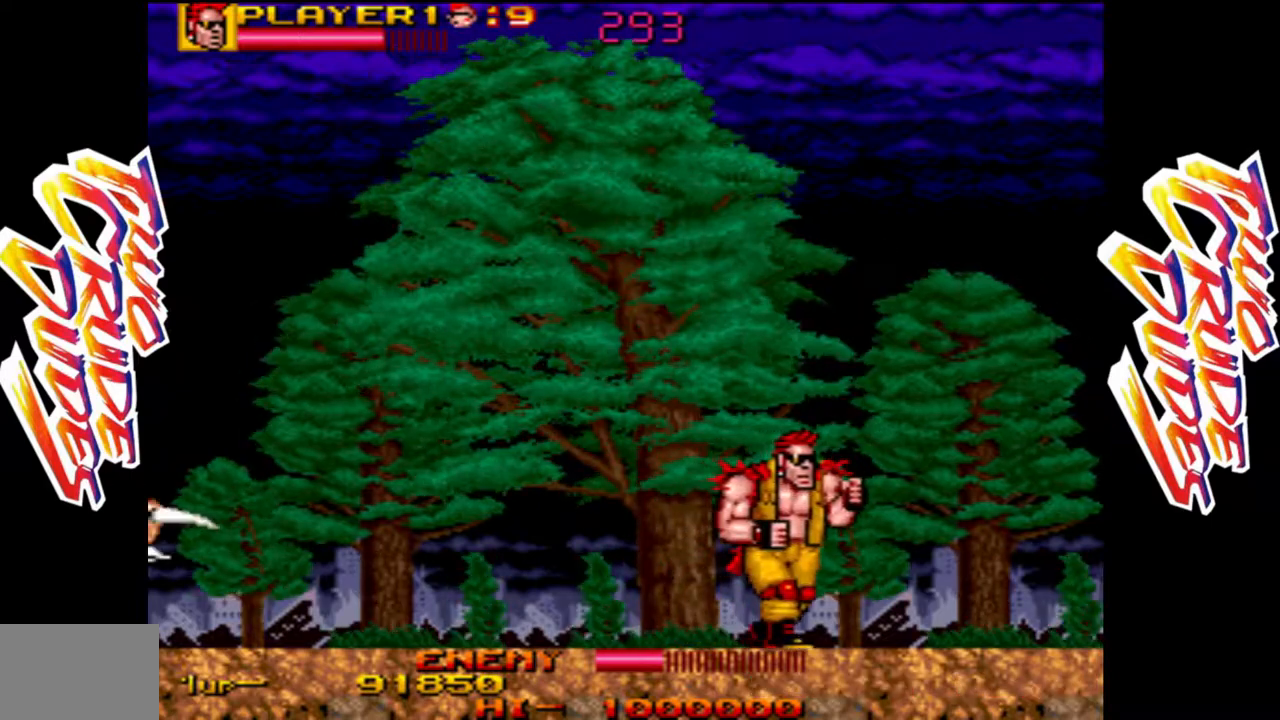
{"dt_ms": 500, "buttons": [], "left_stick": "left", "events": [[233, "left_stick", "center"], [383, "left_stick", "left"]]}